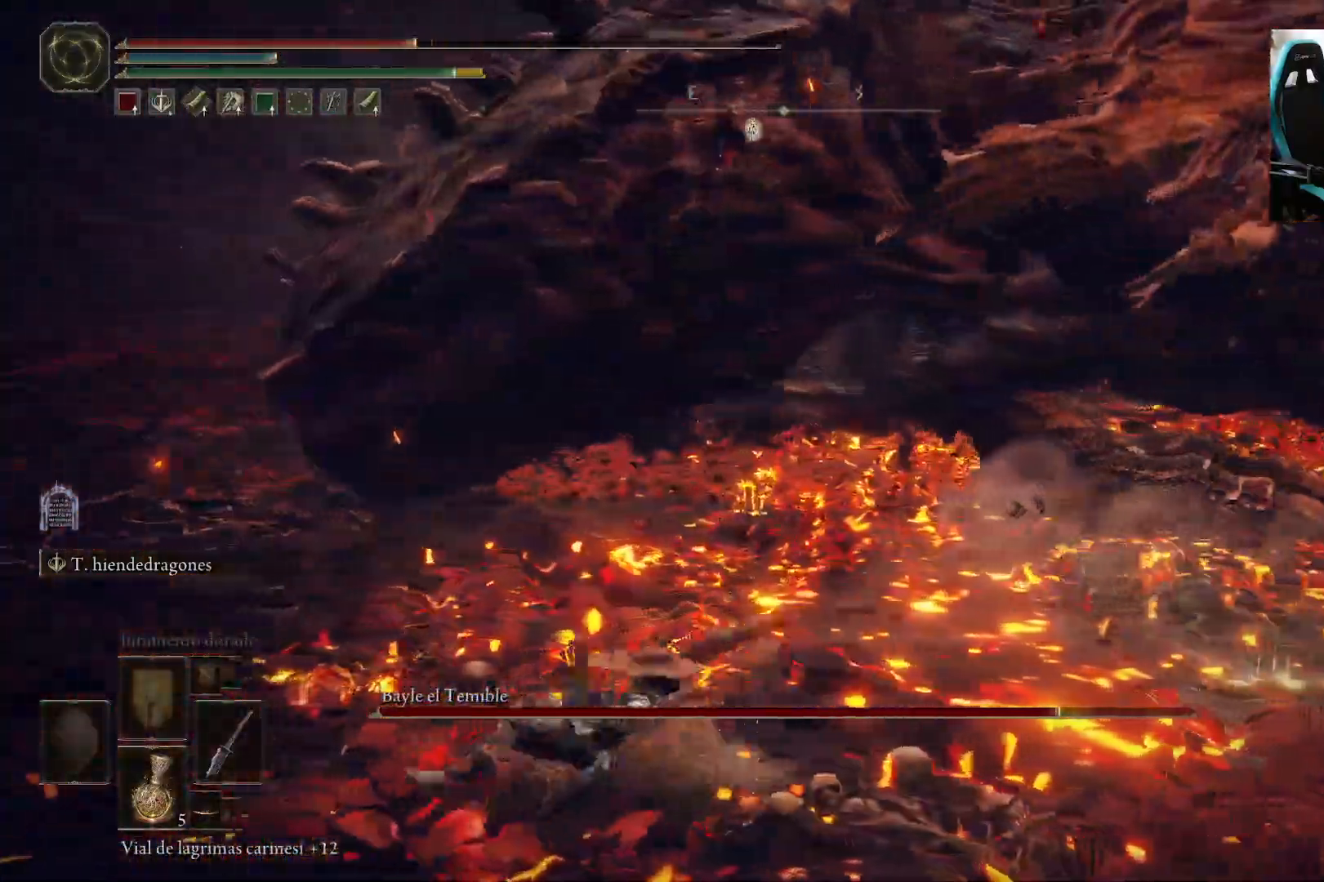
Gameplay with a controller (Xbox layout); each line is a JSON object with the inputs held at the frame after it (dt_ms = milliseconds from this image to that frame). "events" lists button and stick changes between this image and that frame as [ms after this image, input, new state], when the widget could be followed in between.
{"dt_ms": 1000, "buttons": [], "left_stick": "left", "right_stick": "right"}
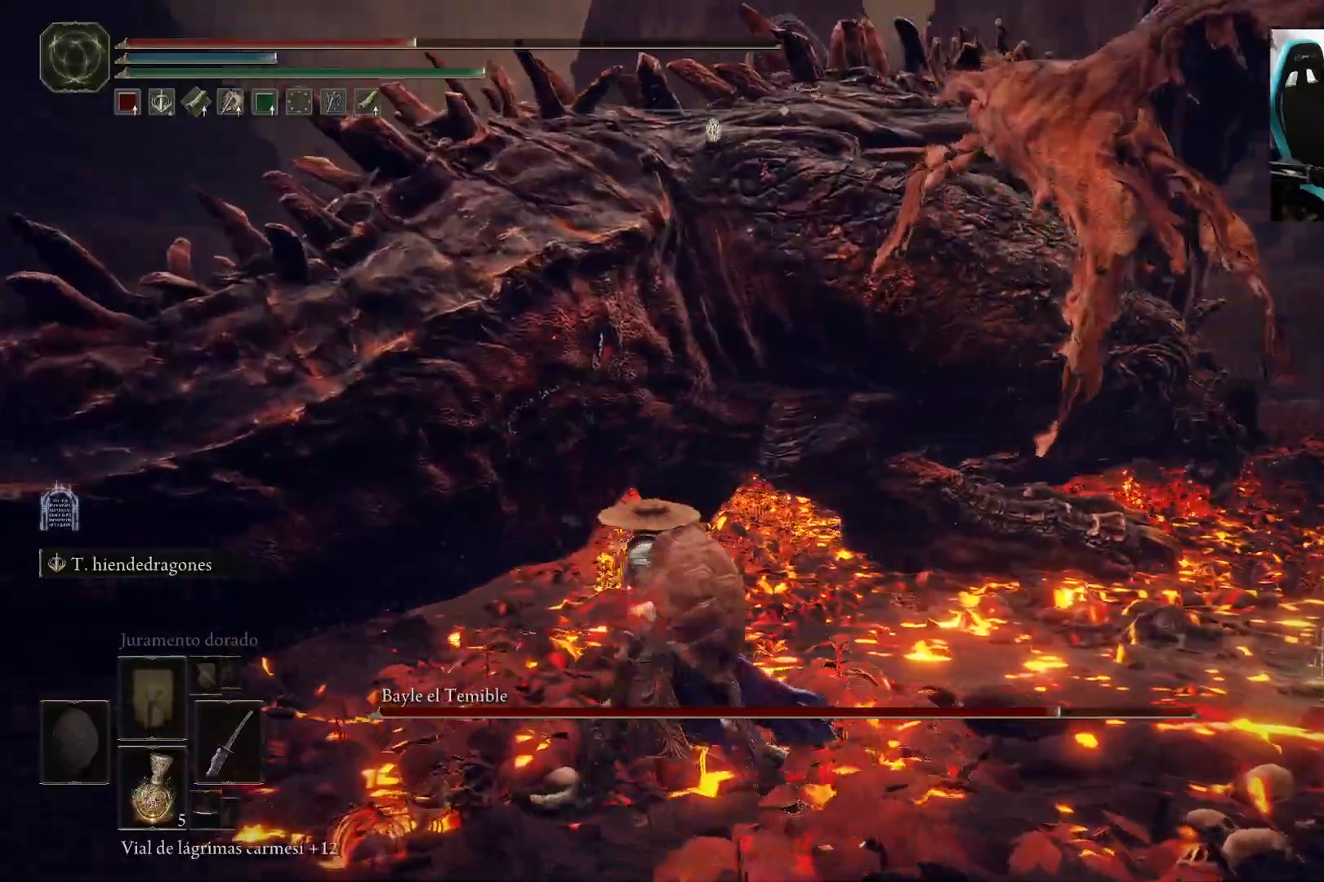
{"dt_ms": 500, "buttons": [], "left_stick": "down-left", "right_stick": "right", "events": [[233, "left_stick", "down-left"]]}
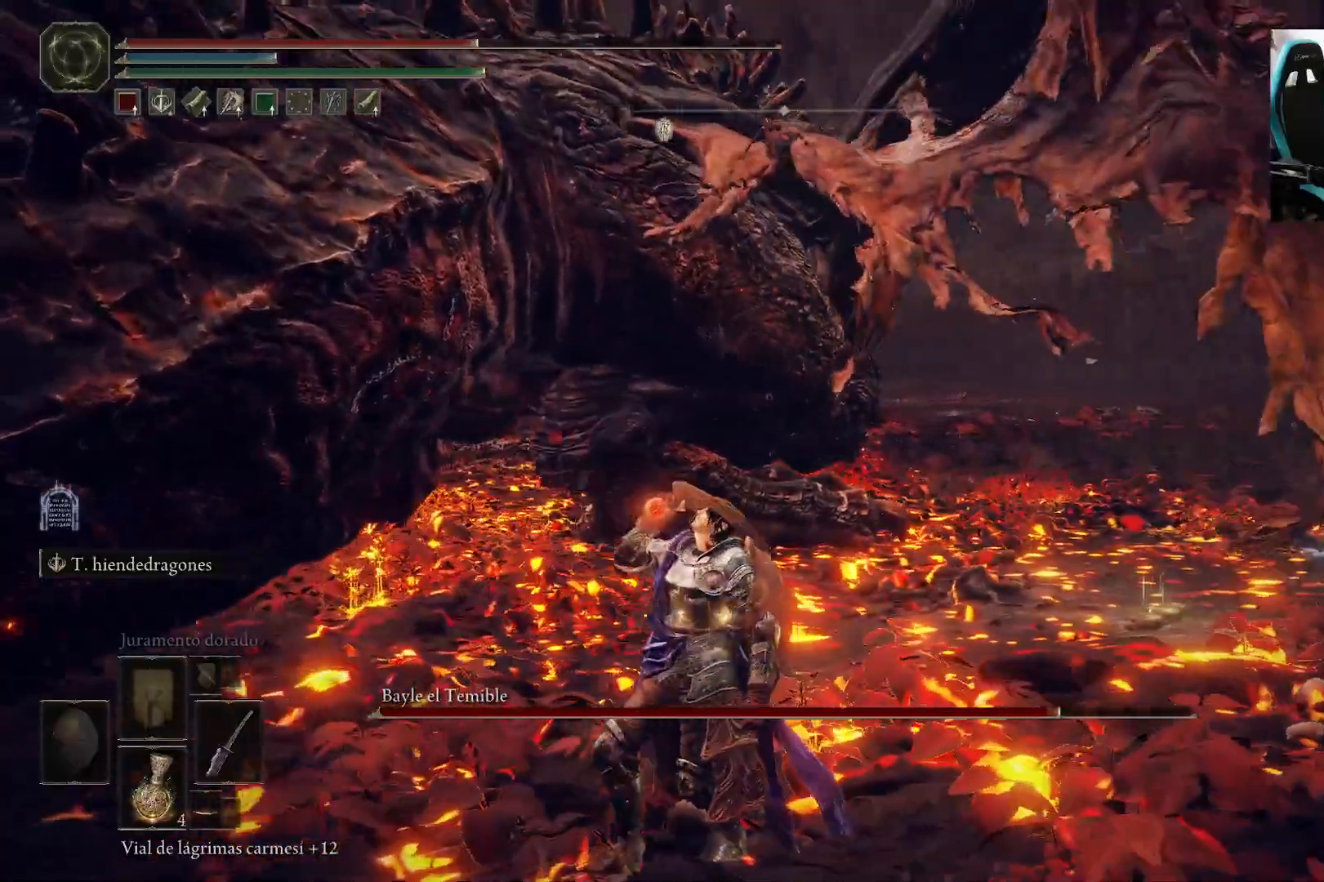
{"dt_ms": 500, "buttons": [], "left_stick": "down-left", "right_stick": "center", "events": [[133, "right_stick", "center"]]}
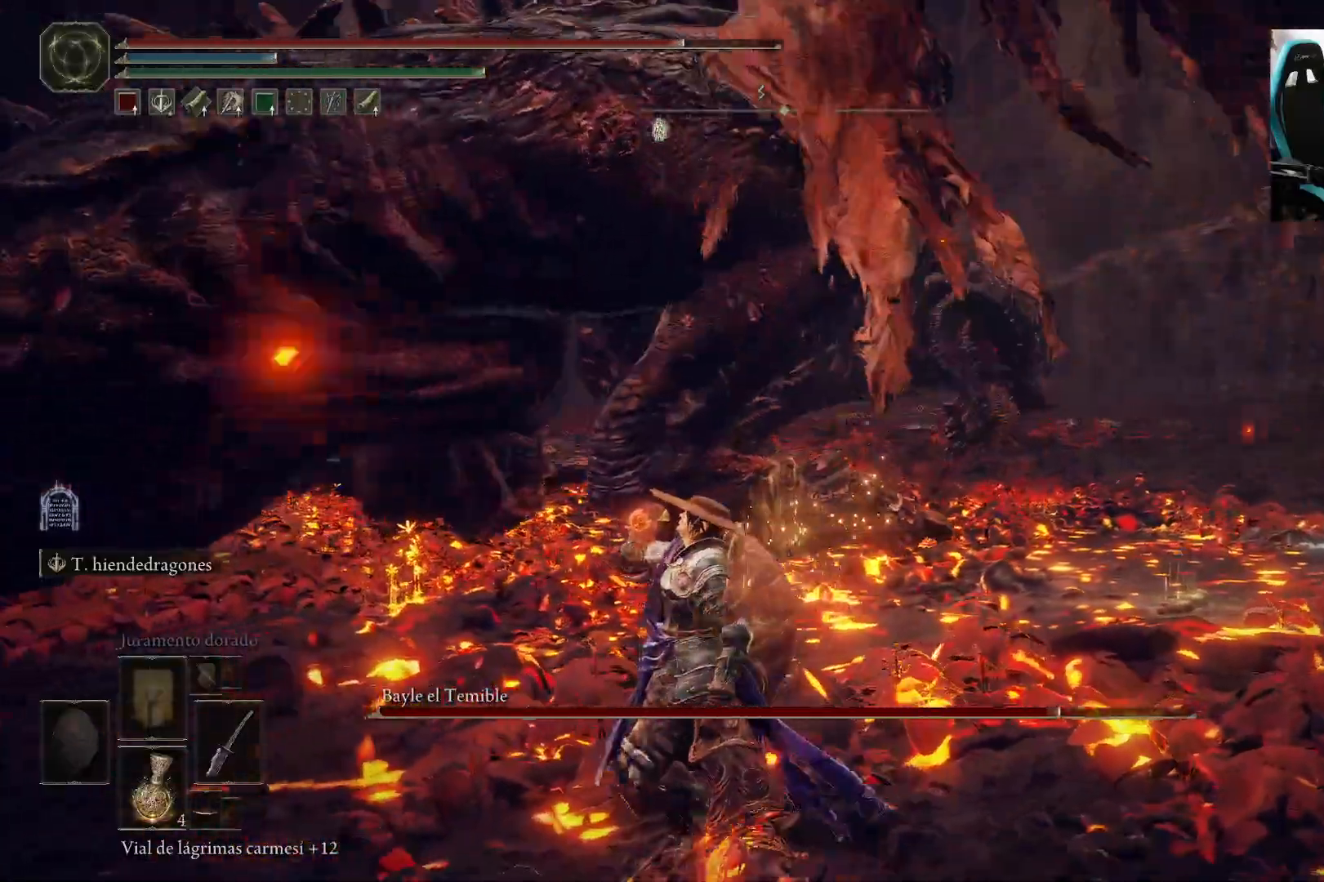
{"dt_ms": 500, "buttons": [], "left_stick": "down-left", "right_stick": "center", "events": [[67, "right_stick", "up"], [200, "right_stick", "center"]]}
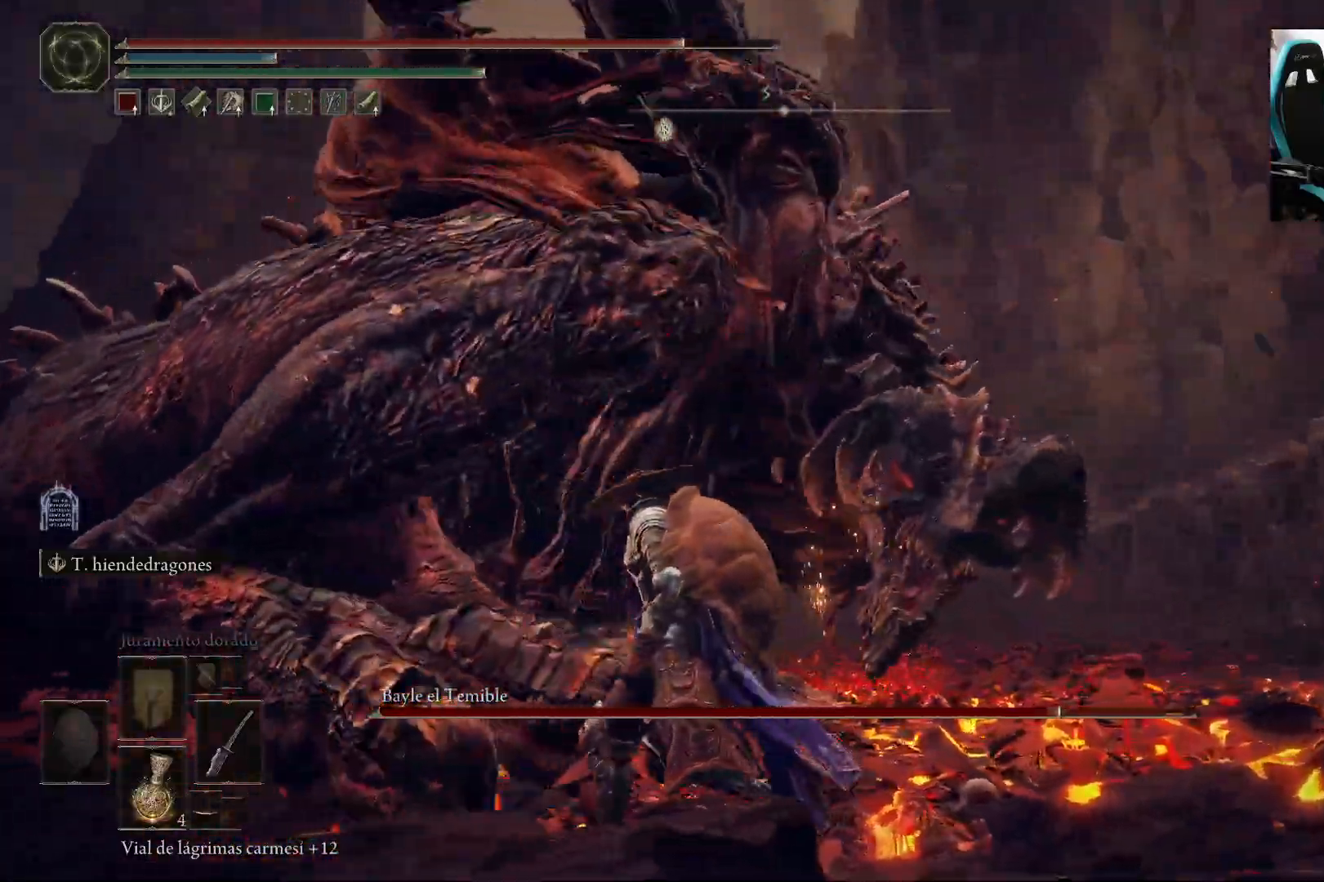
{"dt_ms": 500, "buttons": [], "left_stick": "left", "right_stick": "center", "events": [[133, "right_stick", "down-left"], [233, "left_stick", "left"], [233, "right_stick", "center"]]}
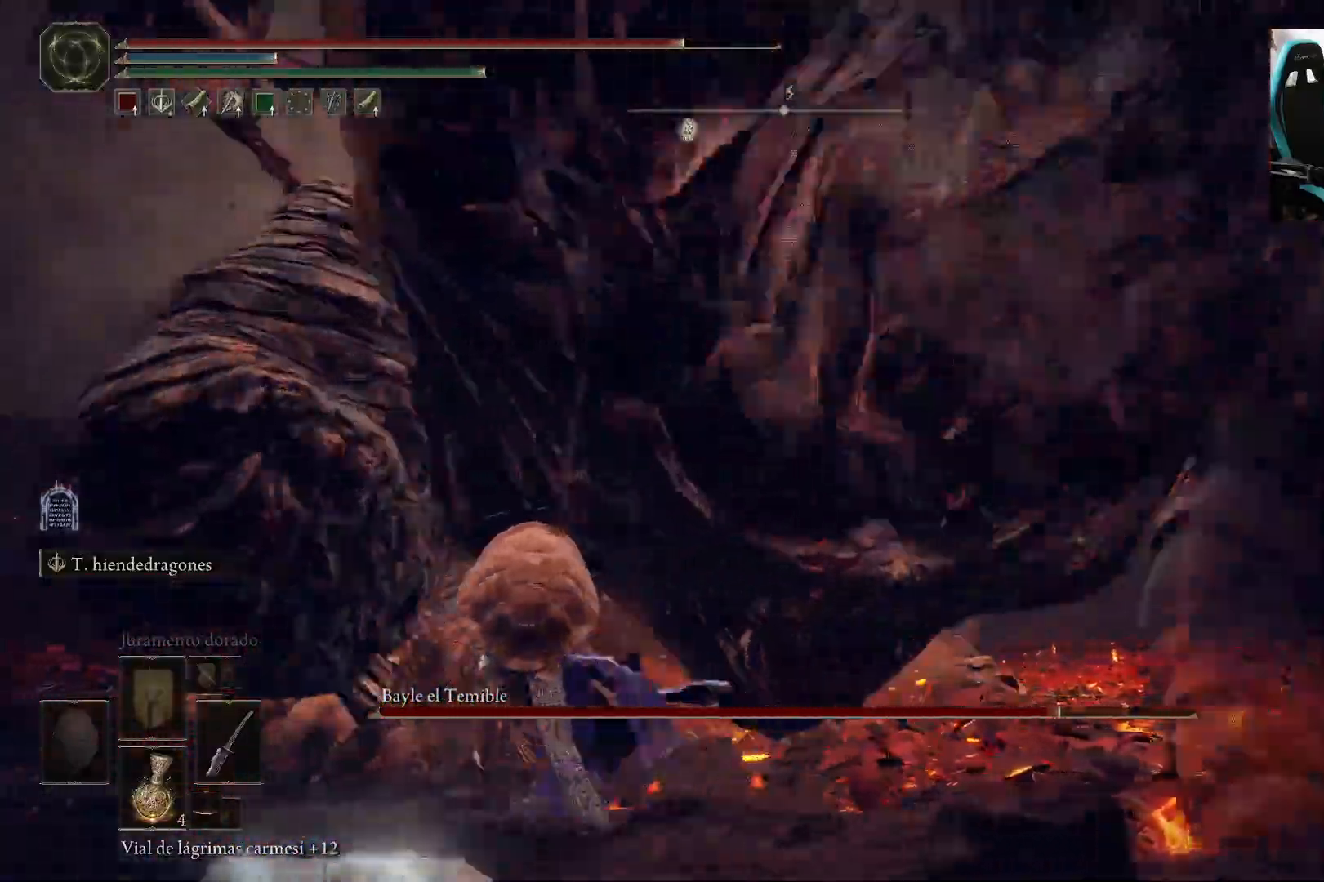
{"dt_ms": 500, "buttons": [], "left_stick": "center", "right_stick": "right", "events": [[33, "B", "down"], [167, "B", "up"], [383, "left_stick", "center"], [433, "right_stick", "right"]]}
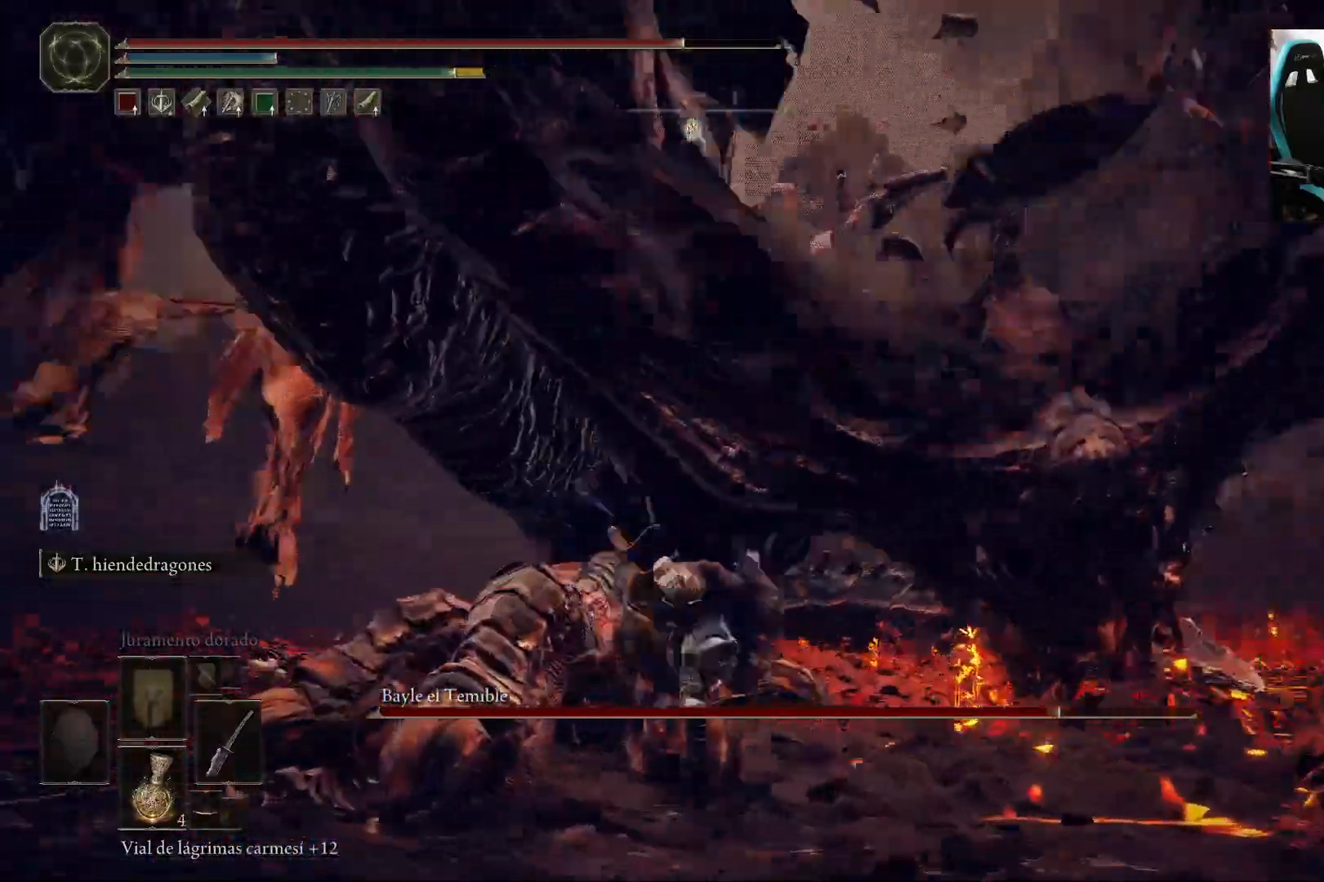
{"dt_ms": 500, "buttons": [], "left_stick": "up-left", "right_stick": "center", "events": [[133, "right_stick", "center"], [233, "left_stick", "up-left"], [267, "R1", "down"], [400, "R1", "up"]]}
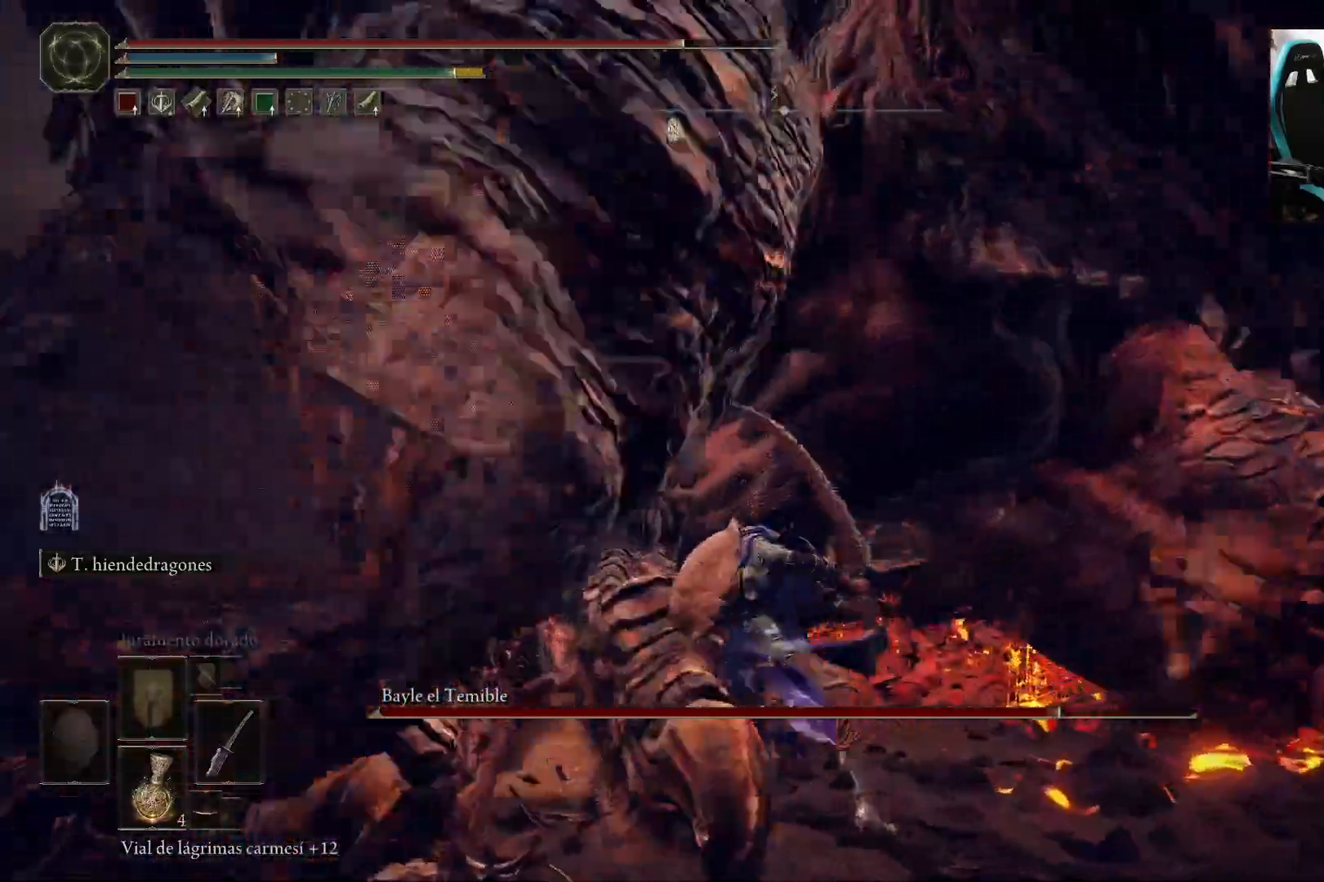
{"dt_ms": 500, "buttons": [], "left_stick": "left", "right_stick": "center", "events": [[500, "left_stick", "left"]]}
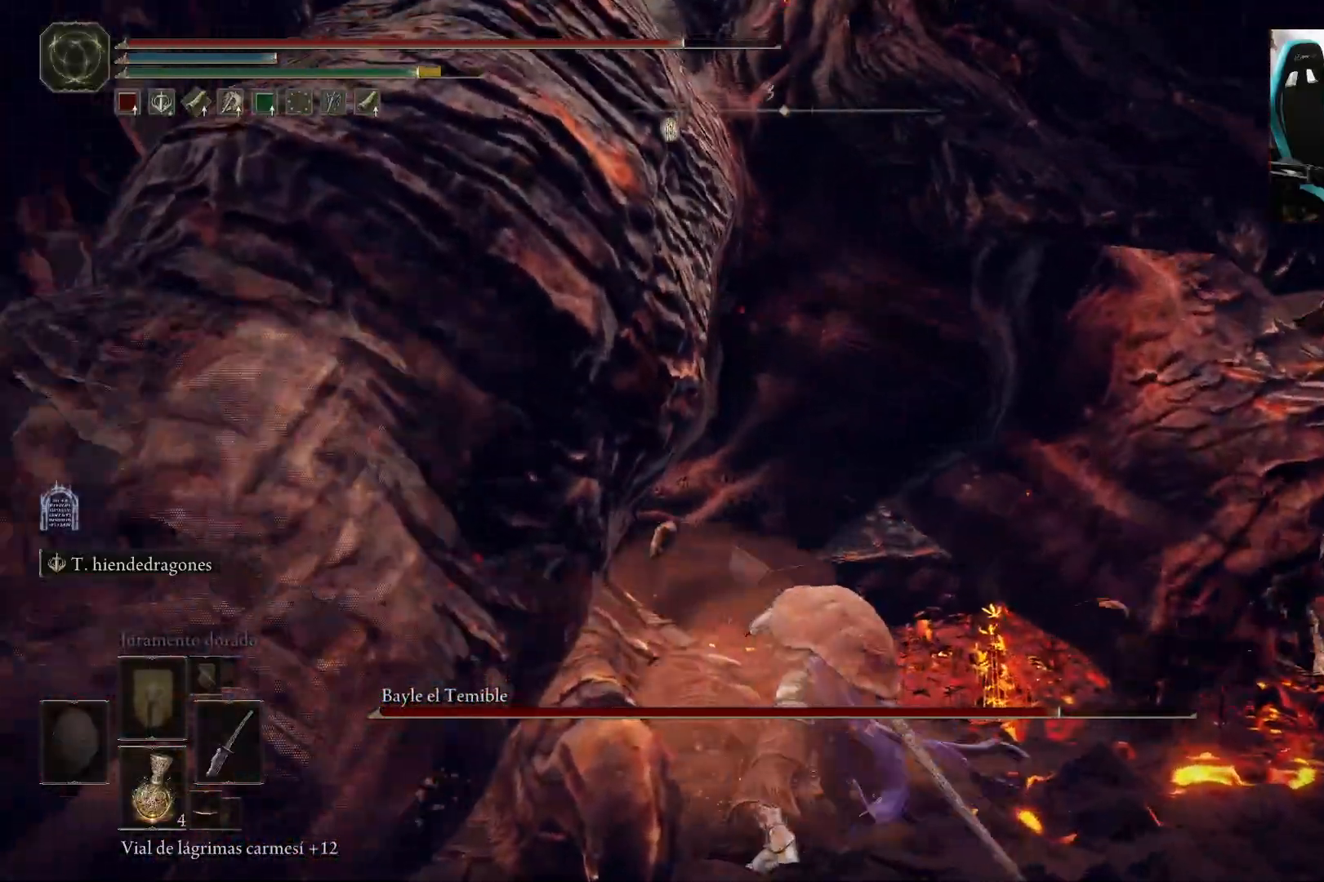
{"dt_ms": 500, "buttons": [], "left_stick": "left", "right_stick": "left", "events": [[267, "right_stick", "left"], [300, "R1", "down"], [400, "R1", "up"]]}
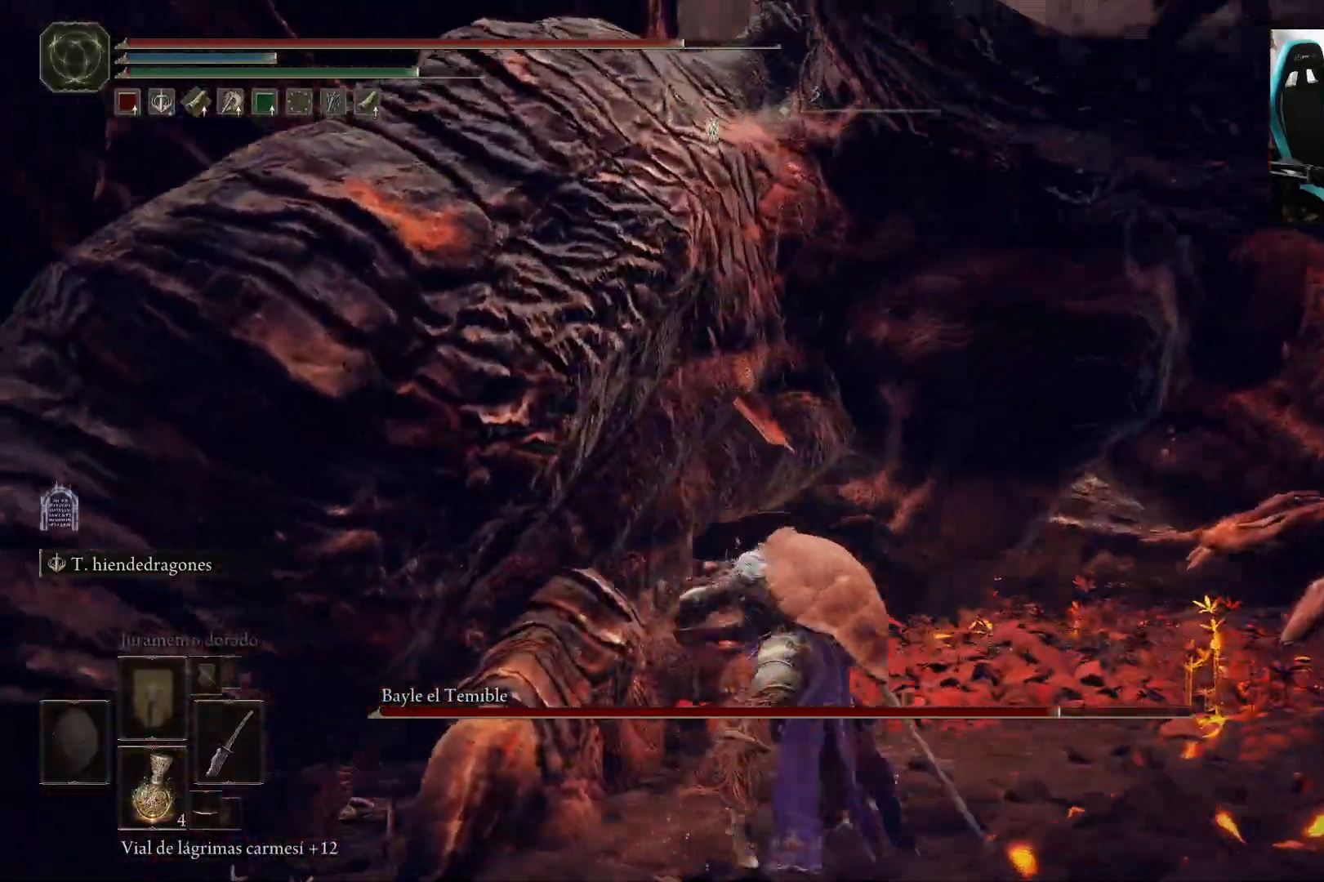
{"dt_ms": 500, "buttons": [], "left_stick": "left", "right_stick": "center", "events": [[33, "right_stick", "center"]]}
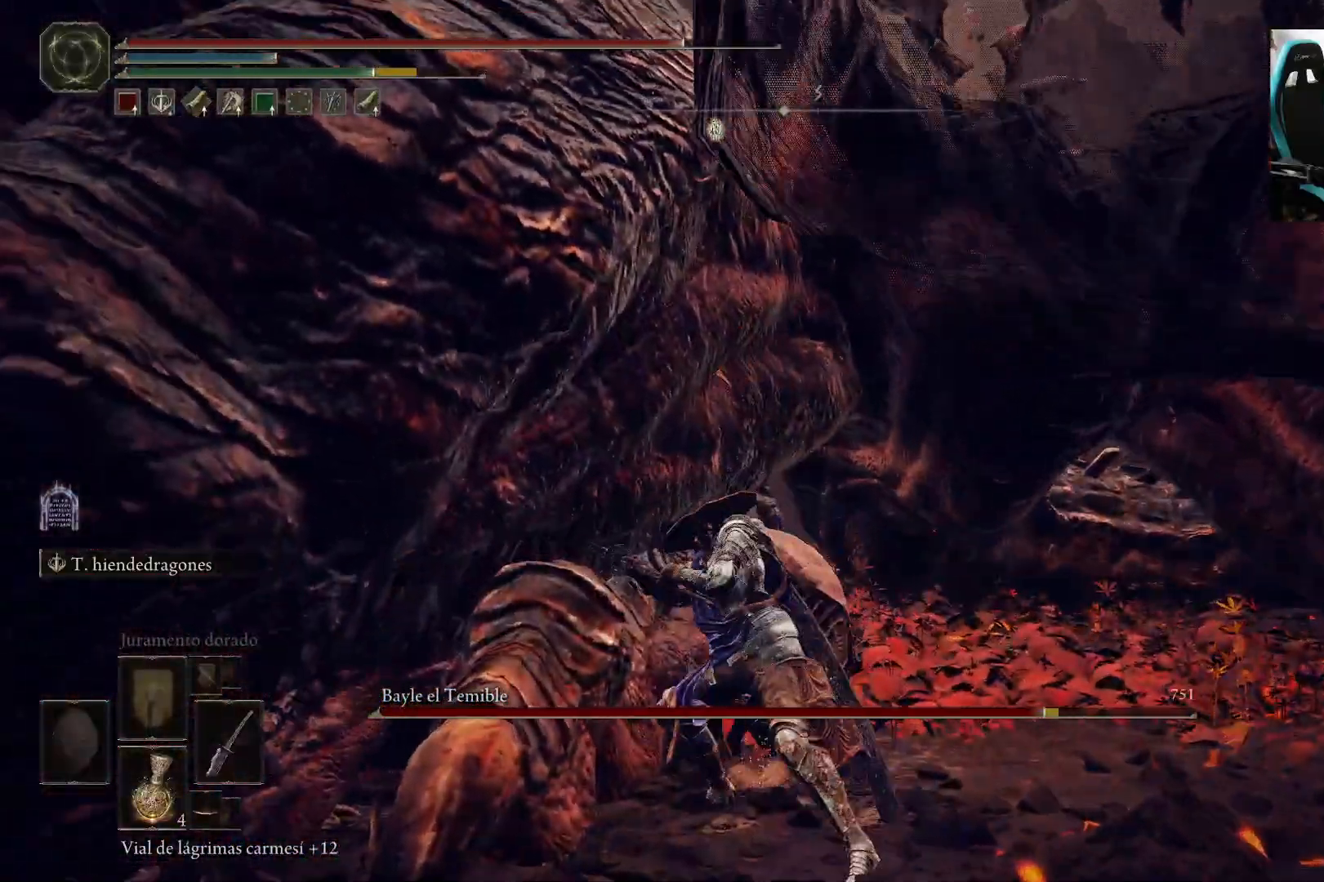
{"dt_ms": 500, "buttons": [], "left_stick": "left", "right_stick": "center", "events": [[133, "R1", "down"], [267, "R1", "up"]]}
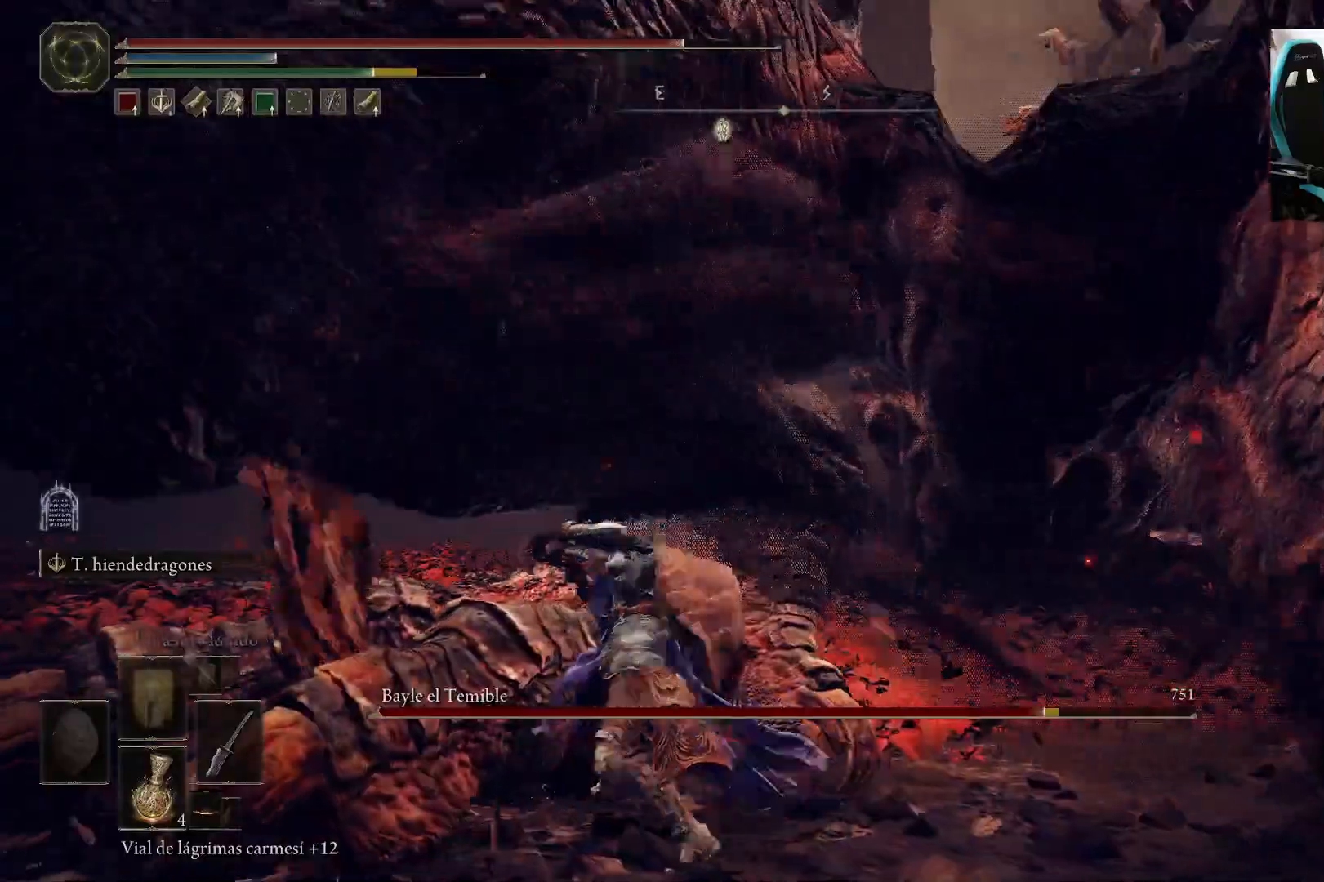
{"dt_ms": 500, "buttons": [], "left_stick": "up-right", "right_stick": "right", "events": [[350, "left_stick", "up"], [433, "right_stick", "right"], [450, "left_stick", "up-right"]]}
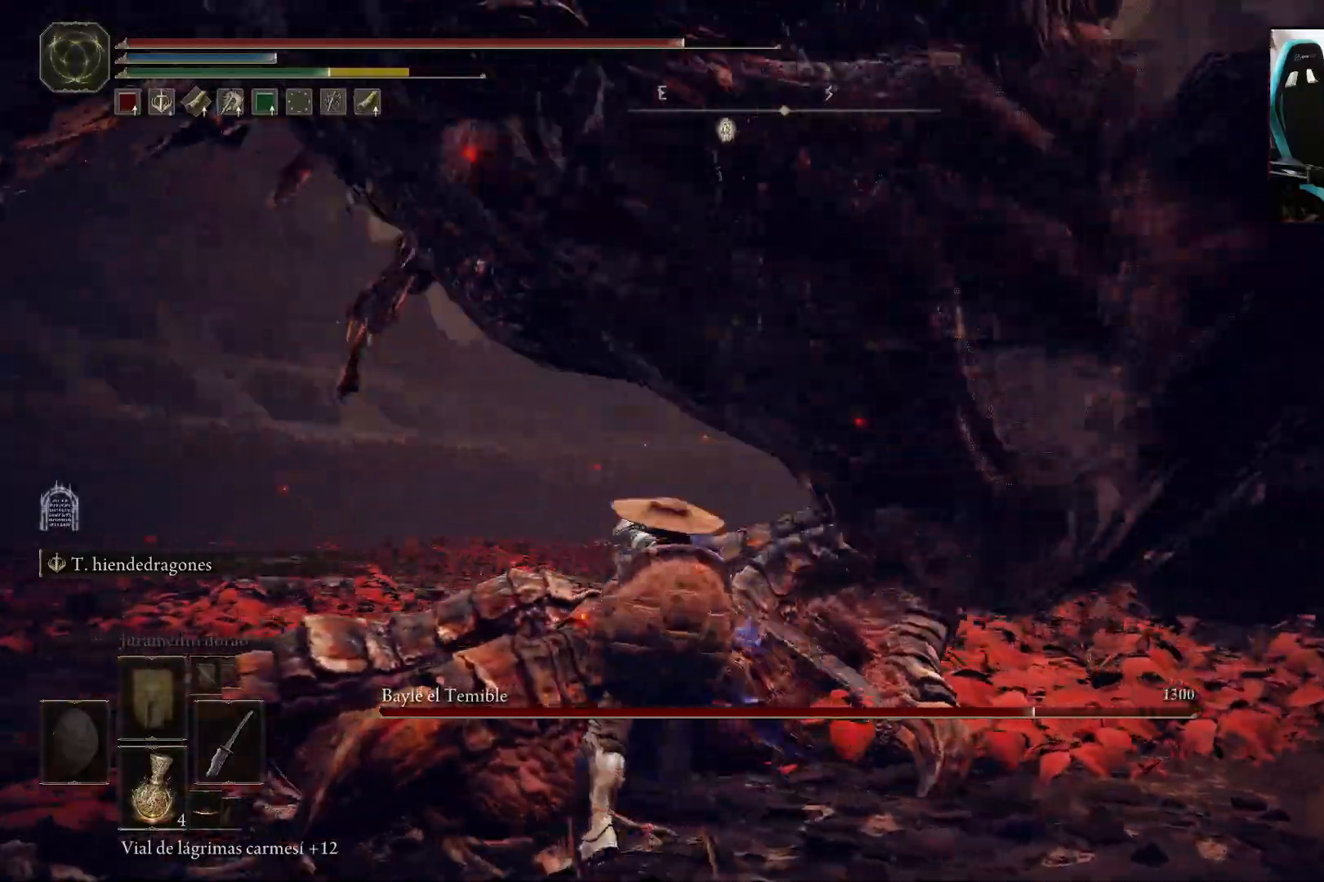
{"dt_ms": 500, "buttons": [], "left_stick": "up-right", "right_stick": "right", "events": [[100, "right_stick", "center"], [233, "right_stick", "right"]]}
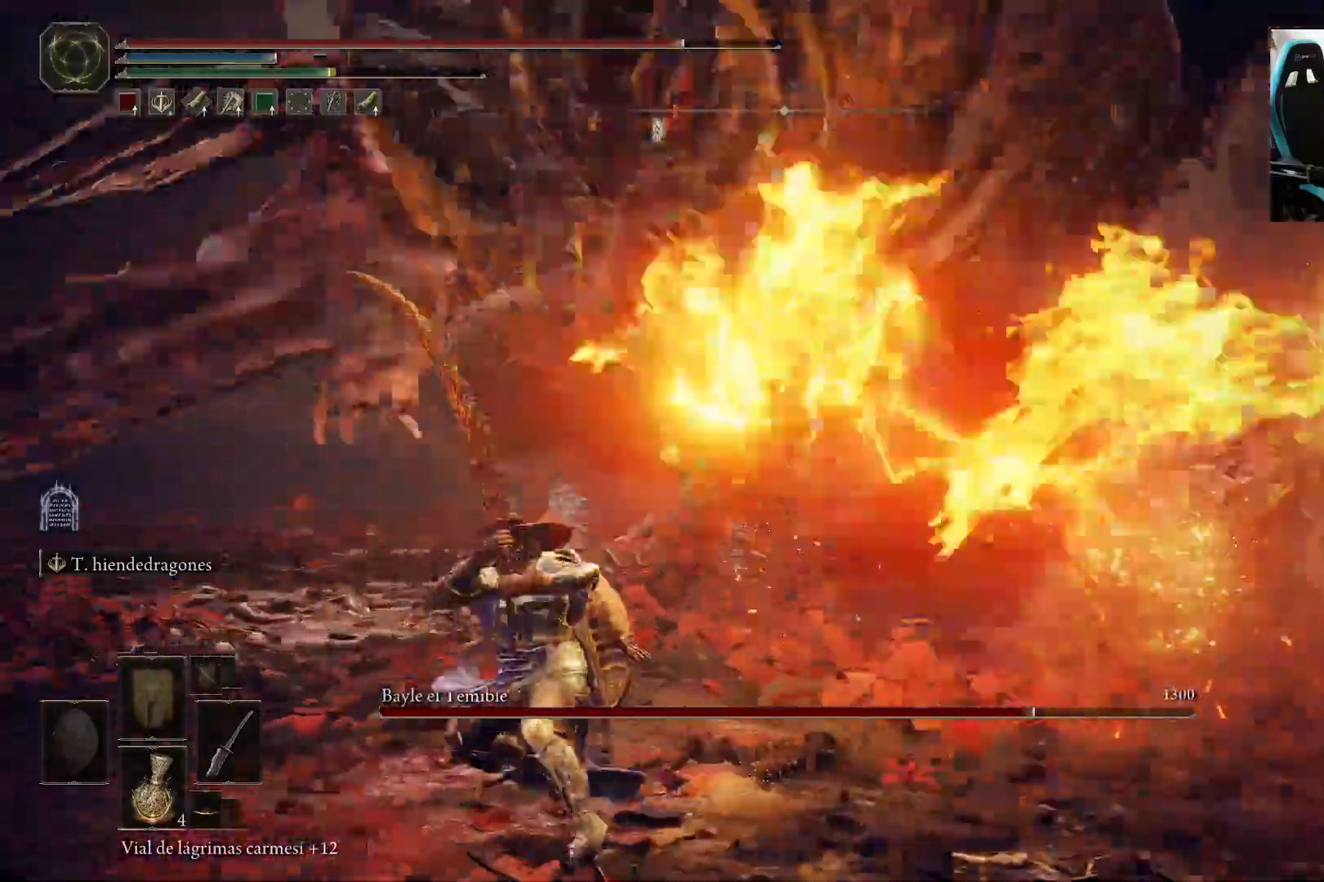
{"dt_ms": 500, "buttons": [], "left_stick": "right", "right_stick": "up", "events": [[33, "right_stick", "center"], [167, "left_stick", "right"], [300, "right_stick", "up"]]}
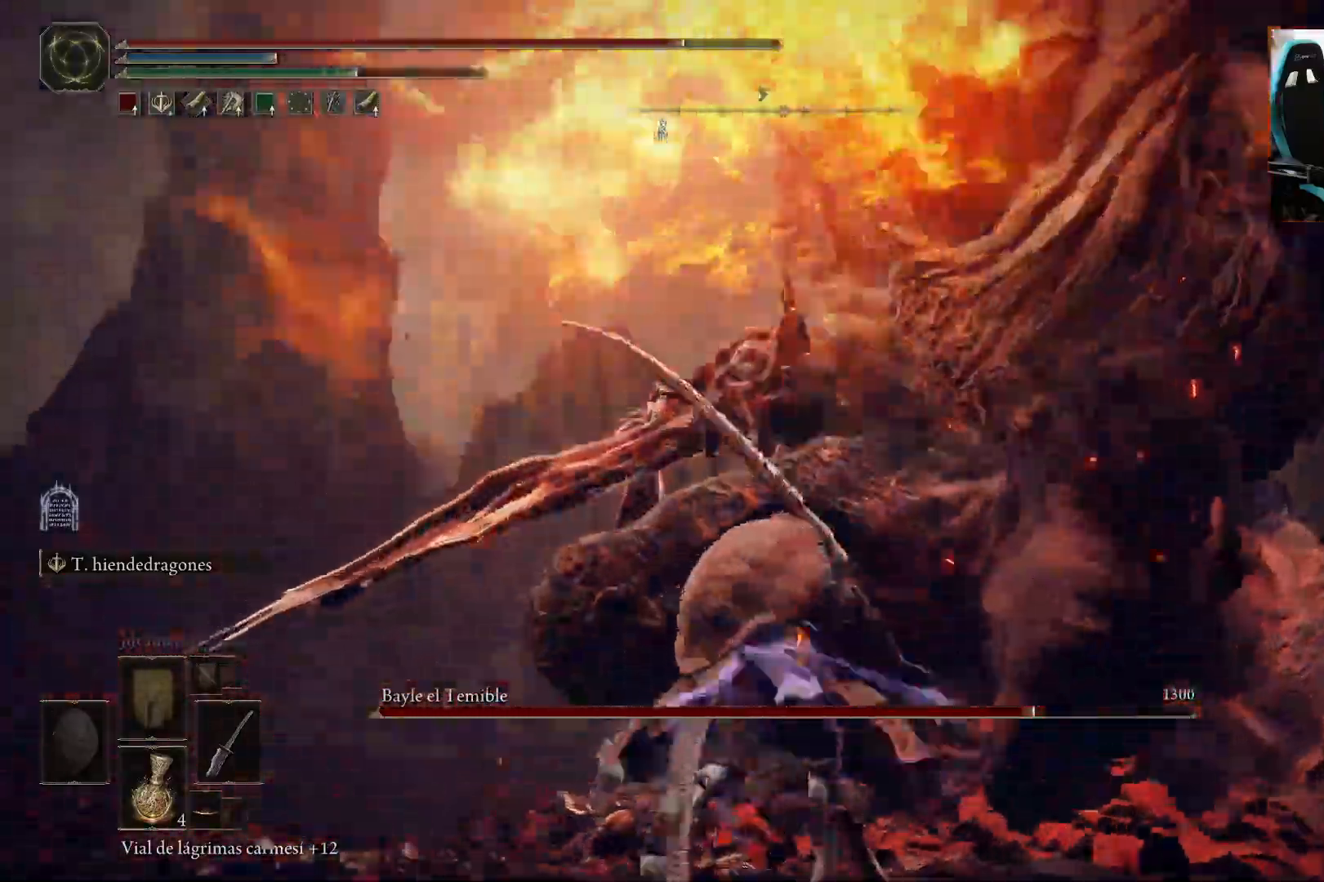
{"dt_ms": 500, "buttons": [], "left_stick": "down-left", "right_stick": "right", "events": [[17, "left_stick", "center"], [100, "right_stick", "center"], [133, "left_stick", "left"], [250, "left_stick", "down-left"], [267, "B", "down"], [367, "right_stick", "right"], [433, "B", "up"]]}
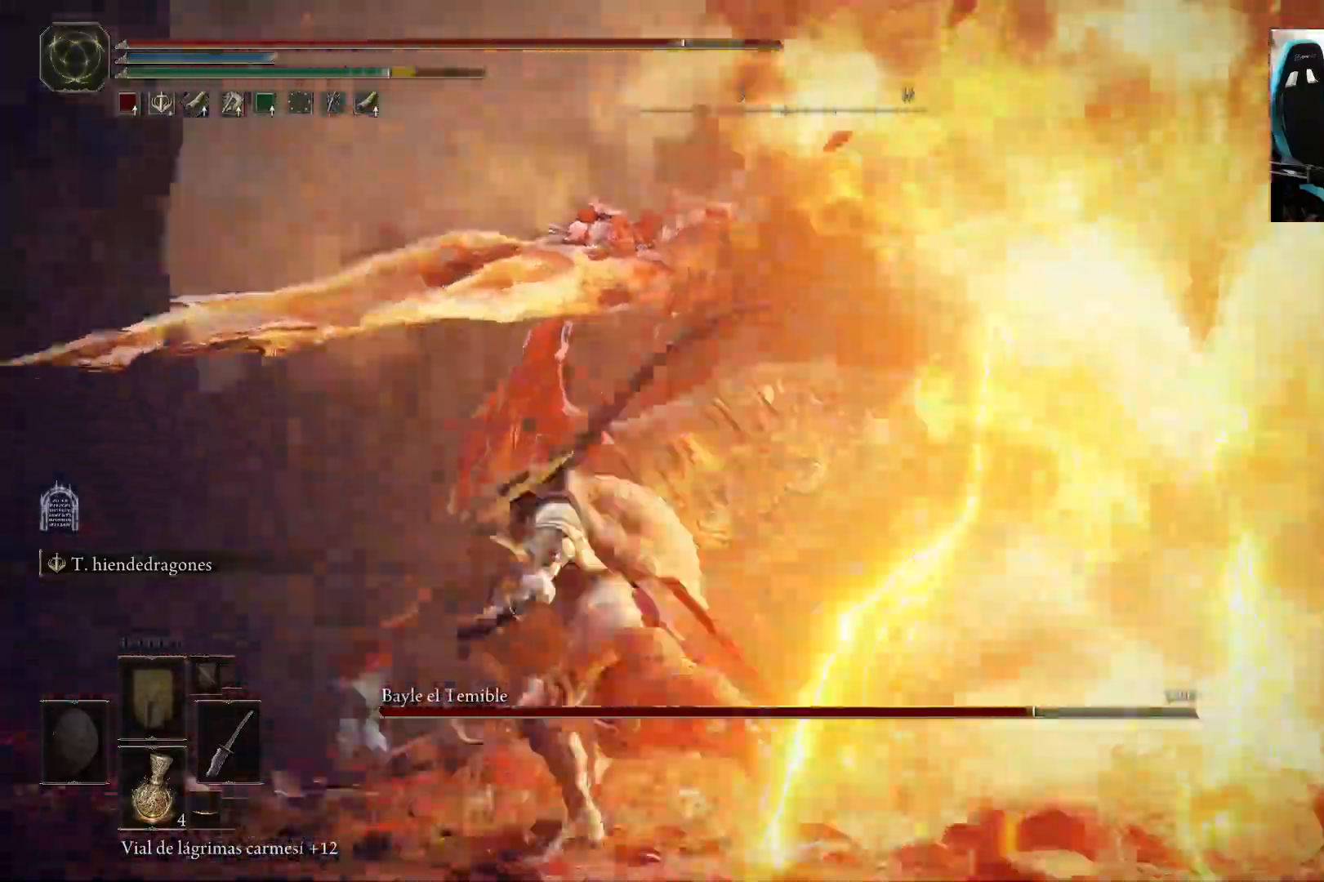
{"dt_ms": 500, "buttons": [], "left_stick": "down-left", "right_stick": "down-right", "events": [[33, "B", "down"], [133, "B", "up"], [233, "B", "down"], [267, "right_stick", "down-right"], [333, "B", "up"], [400, "B", "down"], [467, "B", "up"]]}
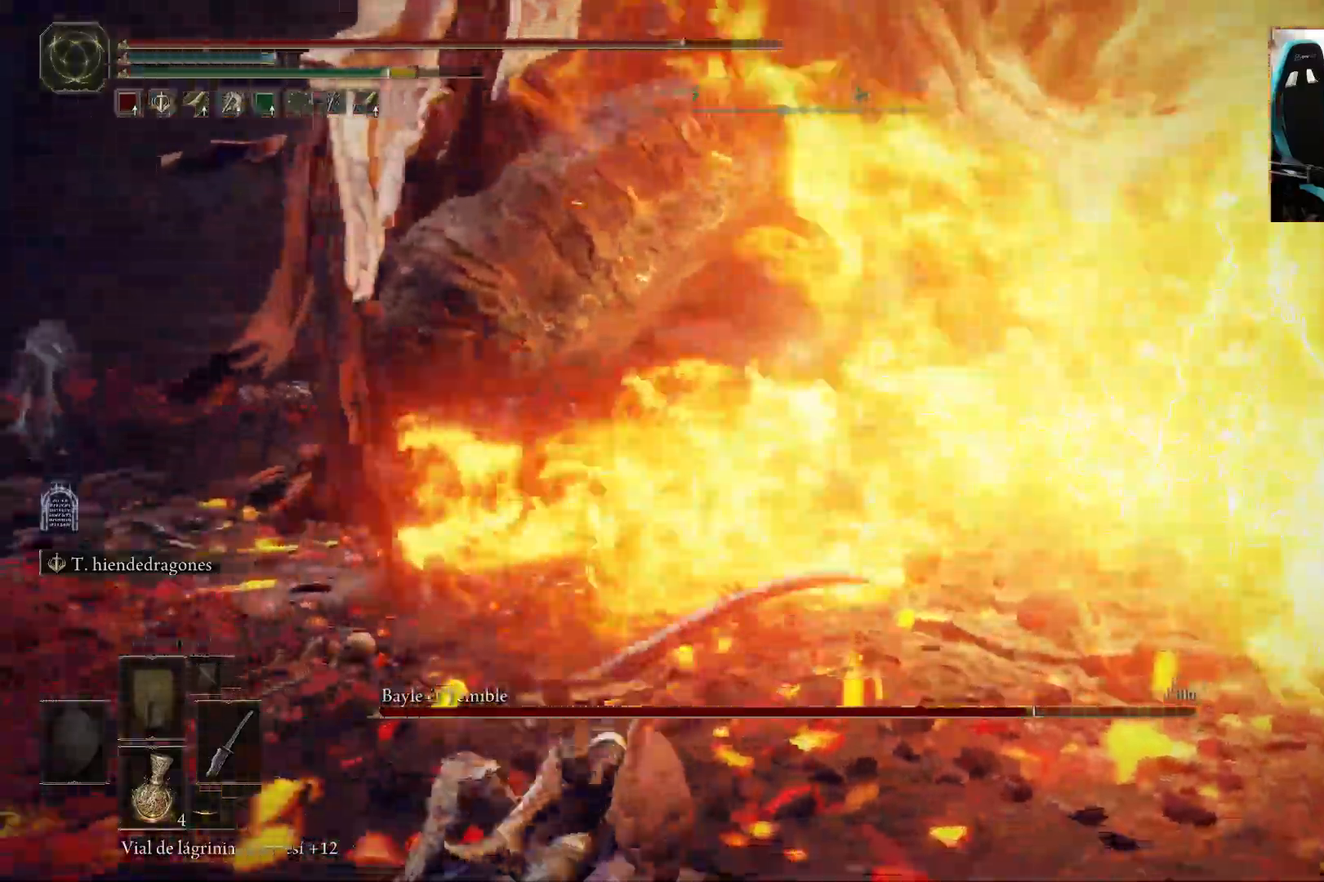
{"dt_ms": 500, "buttons": [], "left_stick": "down-left", "right_stick": "center", "events": [[33, "B", "down"], [100, "B", "up"], [367, "right_stick", "up-right"], [500, "right_stick", "center"]]}
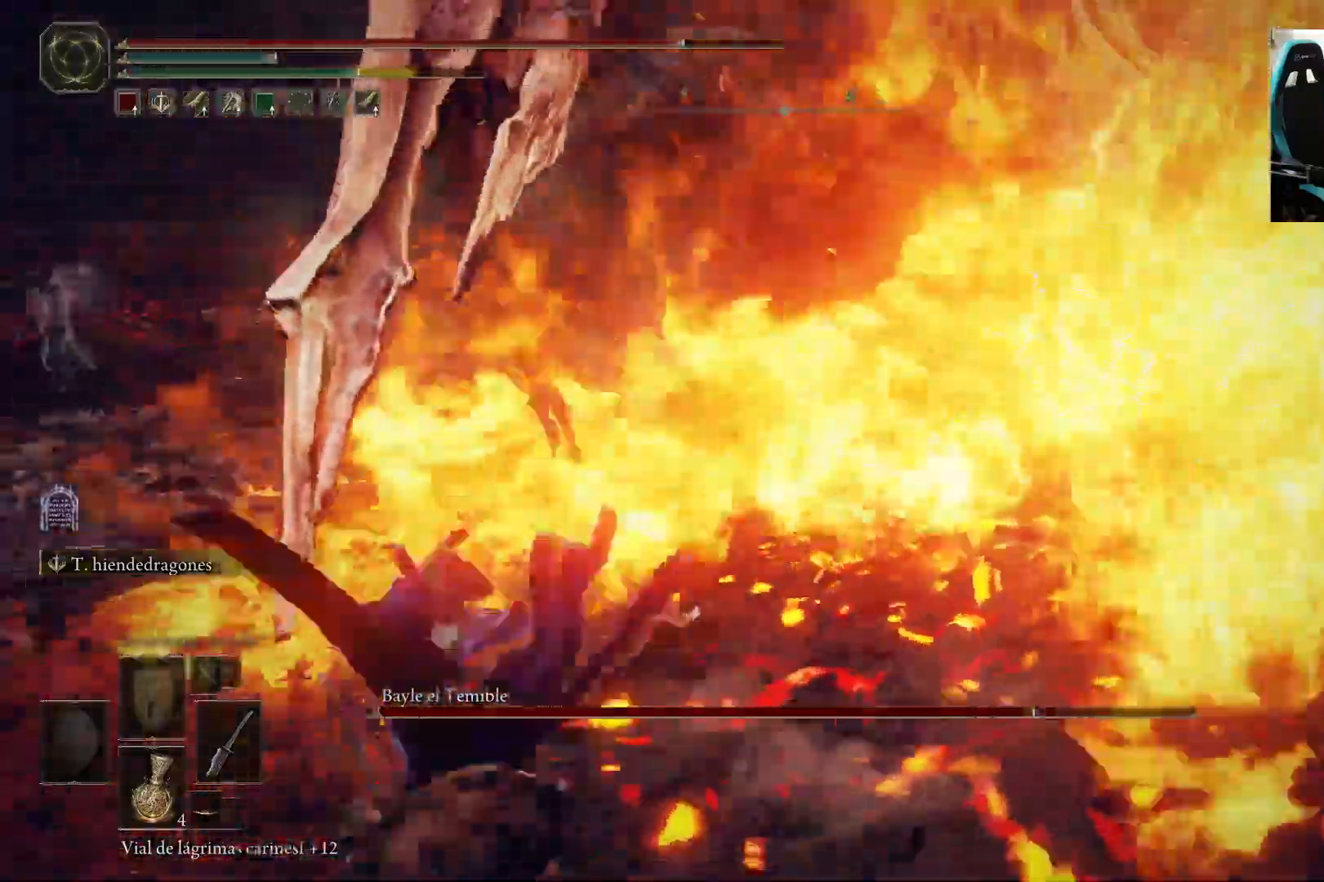
{"dt_ms": 500, "buttons": ["B"], "left_stick": "down", "right_stick": "right", "events": [[300, "B", "down"], [300, "right_stick", "right"], [417, "left_stick", "down"]]}
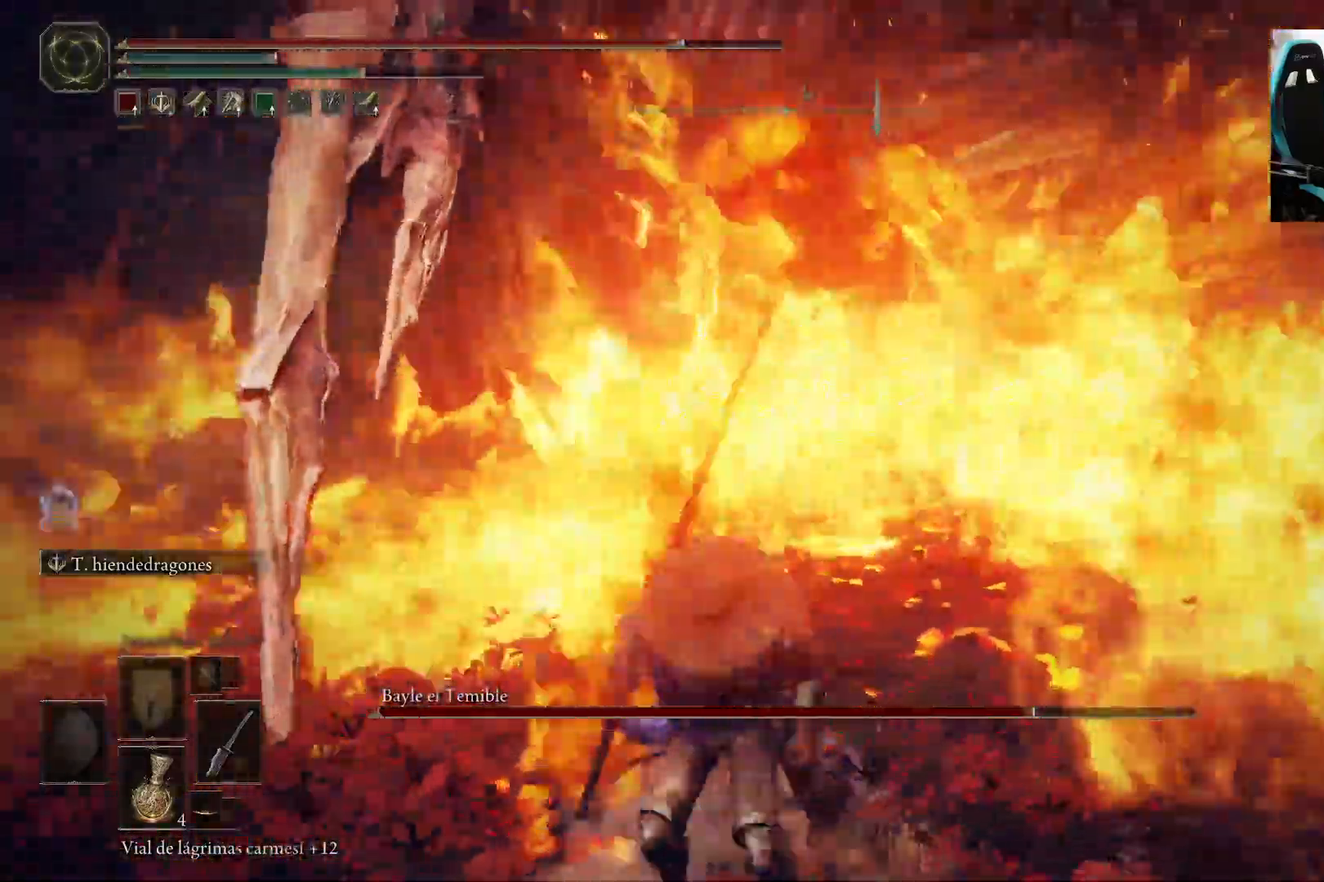
{"dt_ms": 500, "buttons": ["B"], "left_stick": "right", "right_stick": "center", "events": [[33, "right_stick", "center"], [300, "left_stick", "right"]]}
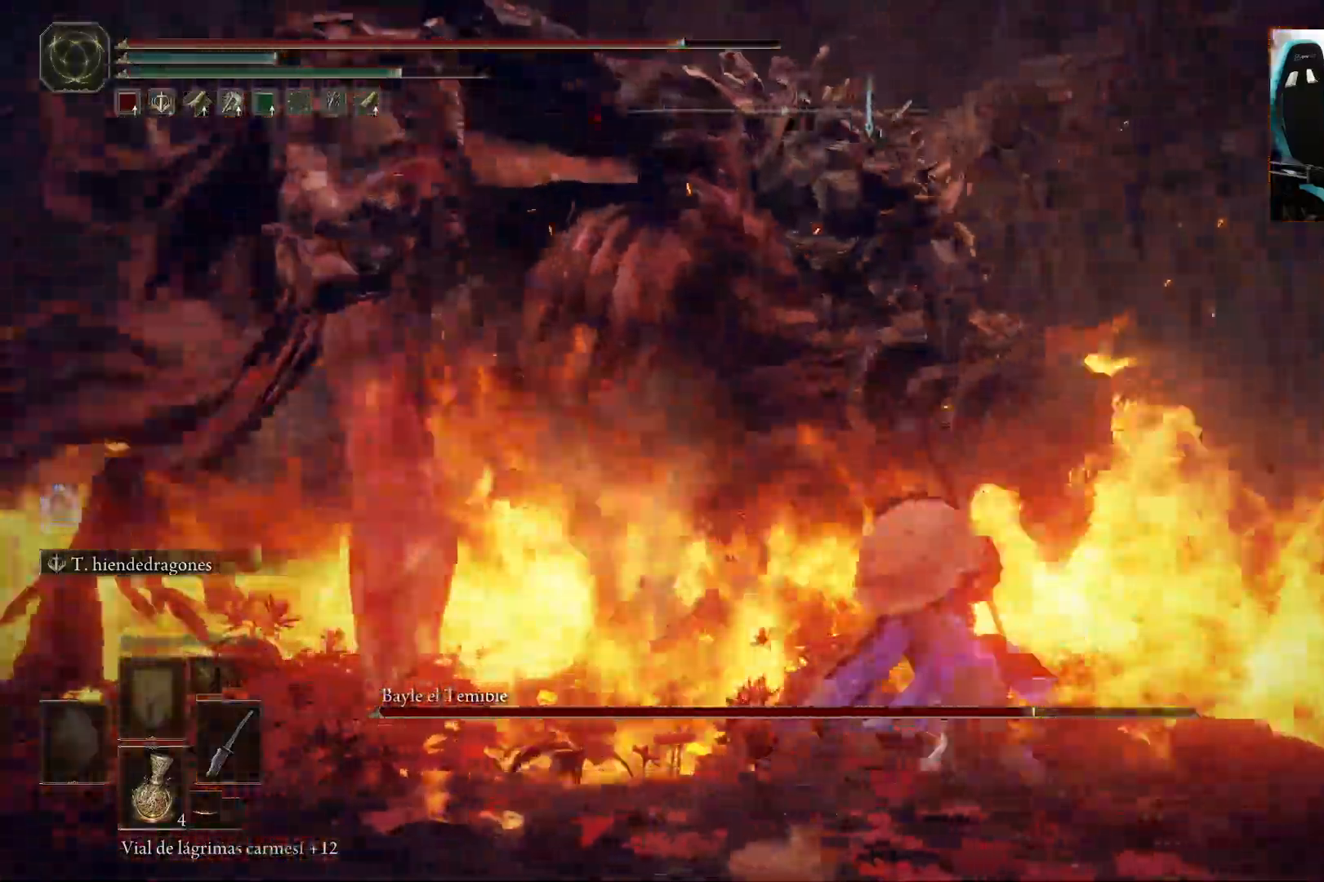
{"dt_ms": 500, "buttons": ["R1"], "left_stick": "center", "right_stick": "center", "events": [[67, "A", "down"], [183, "left_stick", "center"], [300, "A", "up"], [400, "R1", "down"], [467, "B", "up"]]}
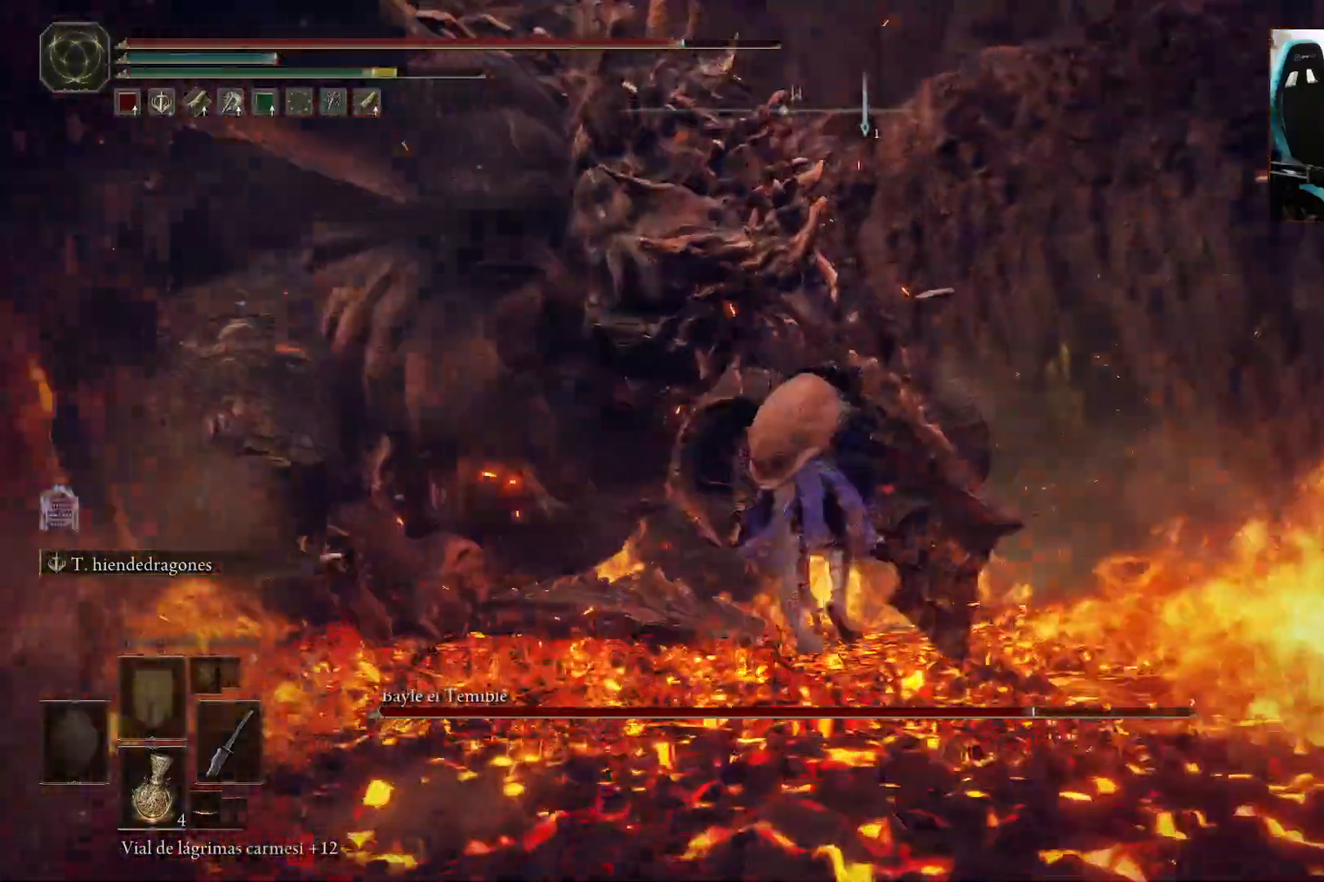
{"dt_ms": 500, "buttons": [], "left_stick": "up-left", "right_stick": "center", "events": [[33, "R1", "up"], [33, "left_stick", "up-right"], [350, "left_stick", "up"], [467, "left_stick", "up-left"]]}
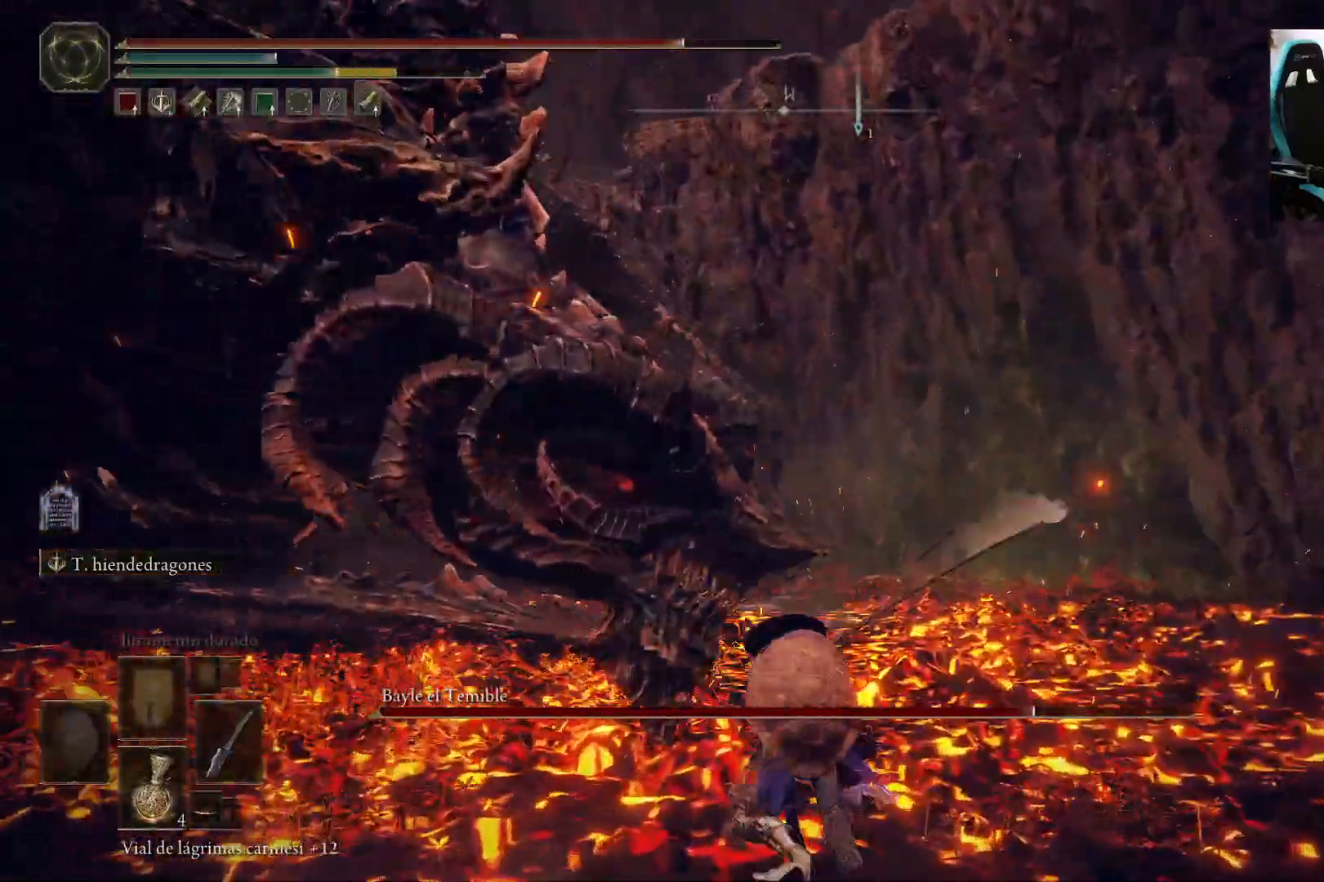
{"dt_ms": 500, "buttons": [], "left_stick": "left", "right_stick": "center", "events": [[83, "left_stick", "left"], [117, "right_stick", "left"], [500, "right_stick", "center"]]}
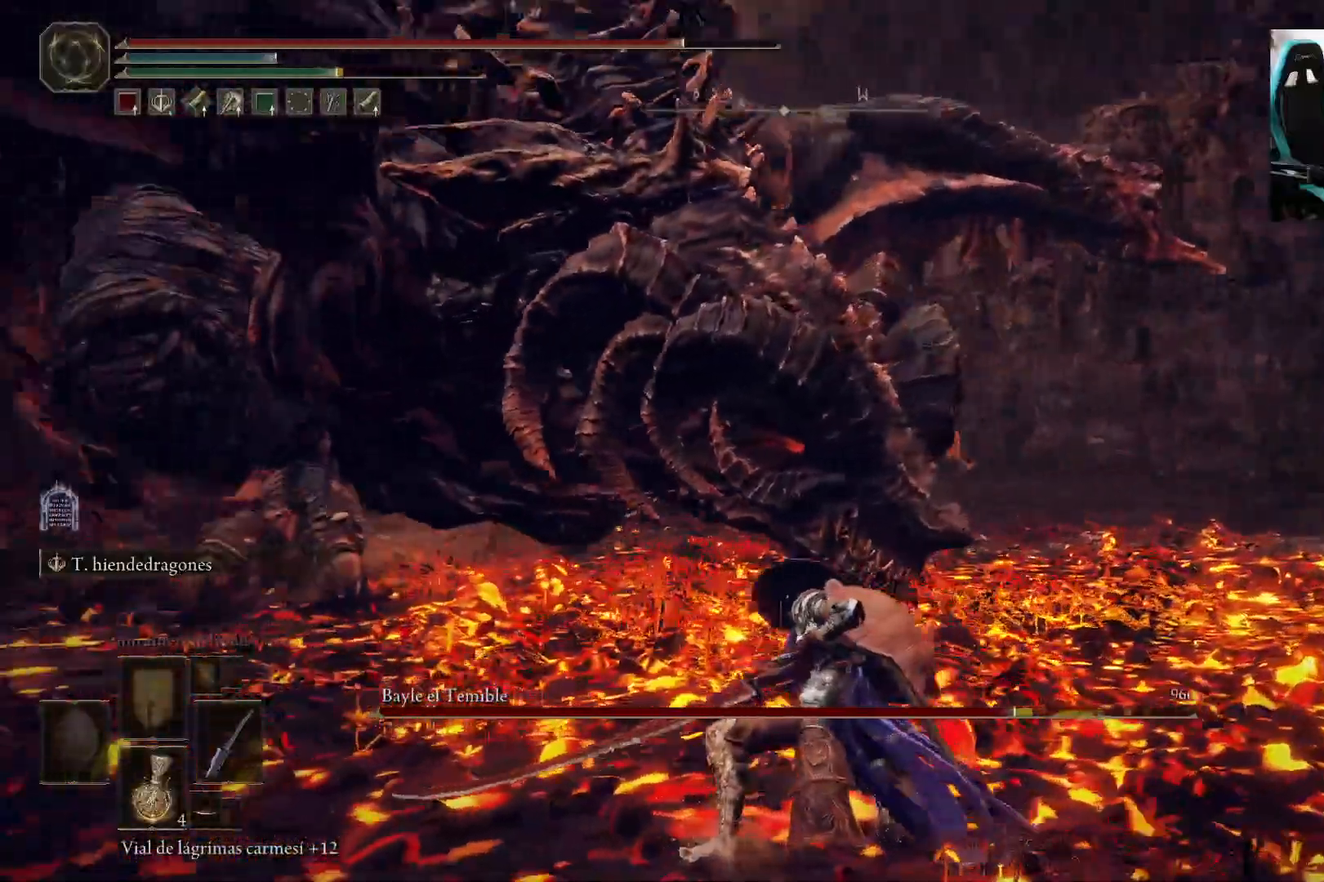
{"dt_ms": 500, "buttons": ["R1"], "left_stick": "up-left", "right_stick": "center", "events": [[433, "R1", "down"], [483, "left_stick", "up-left"]]}
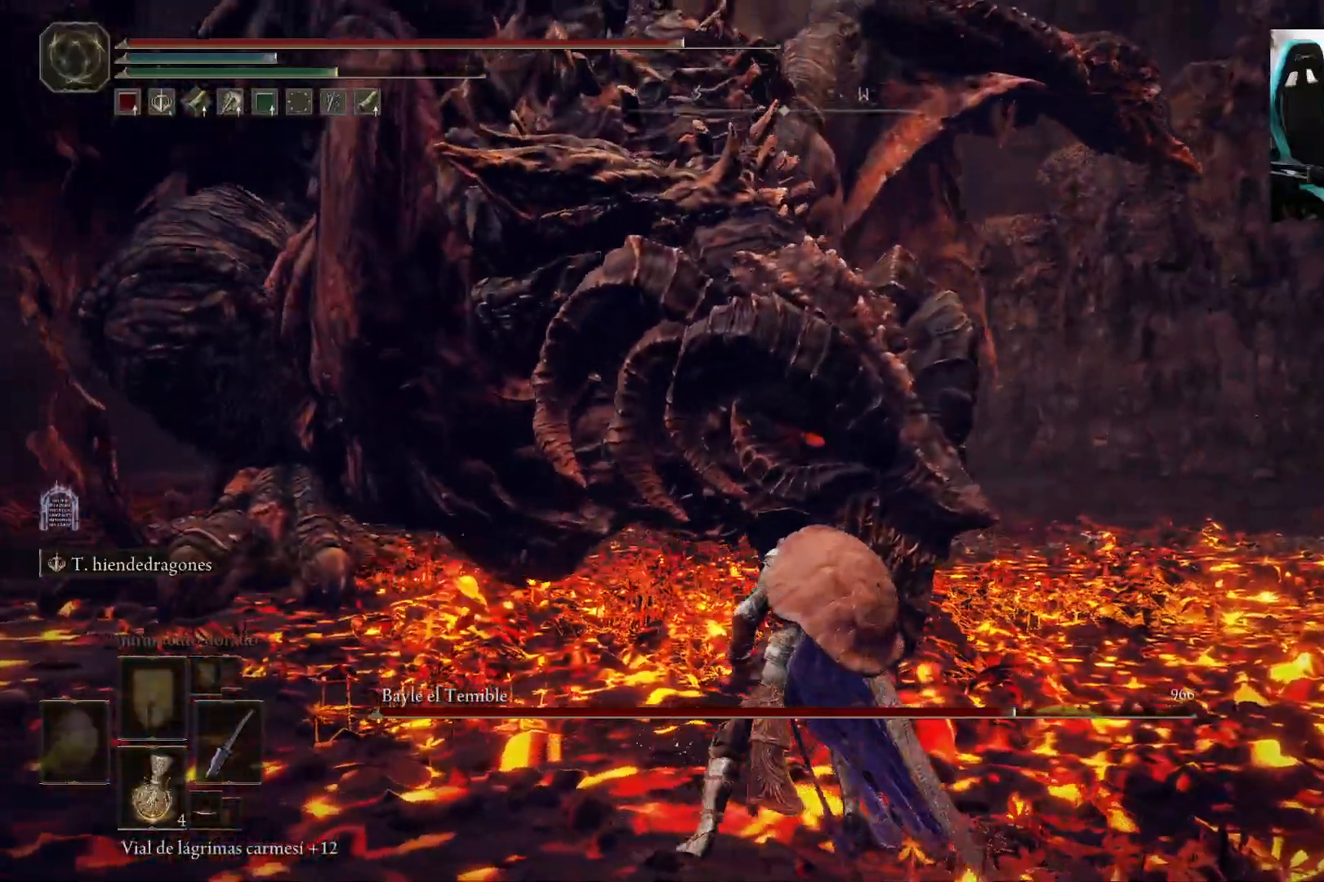
{"dt_ms": 500, "buttons": [], "left_stick": "up-left", "right_stick": "up", "events": [[67, "R1", "up"], [367, "right_stick", "up"]]}
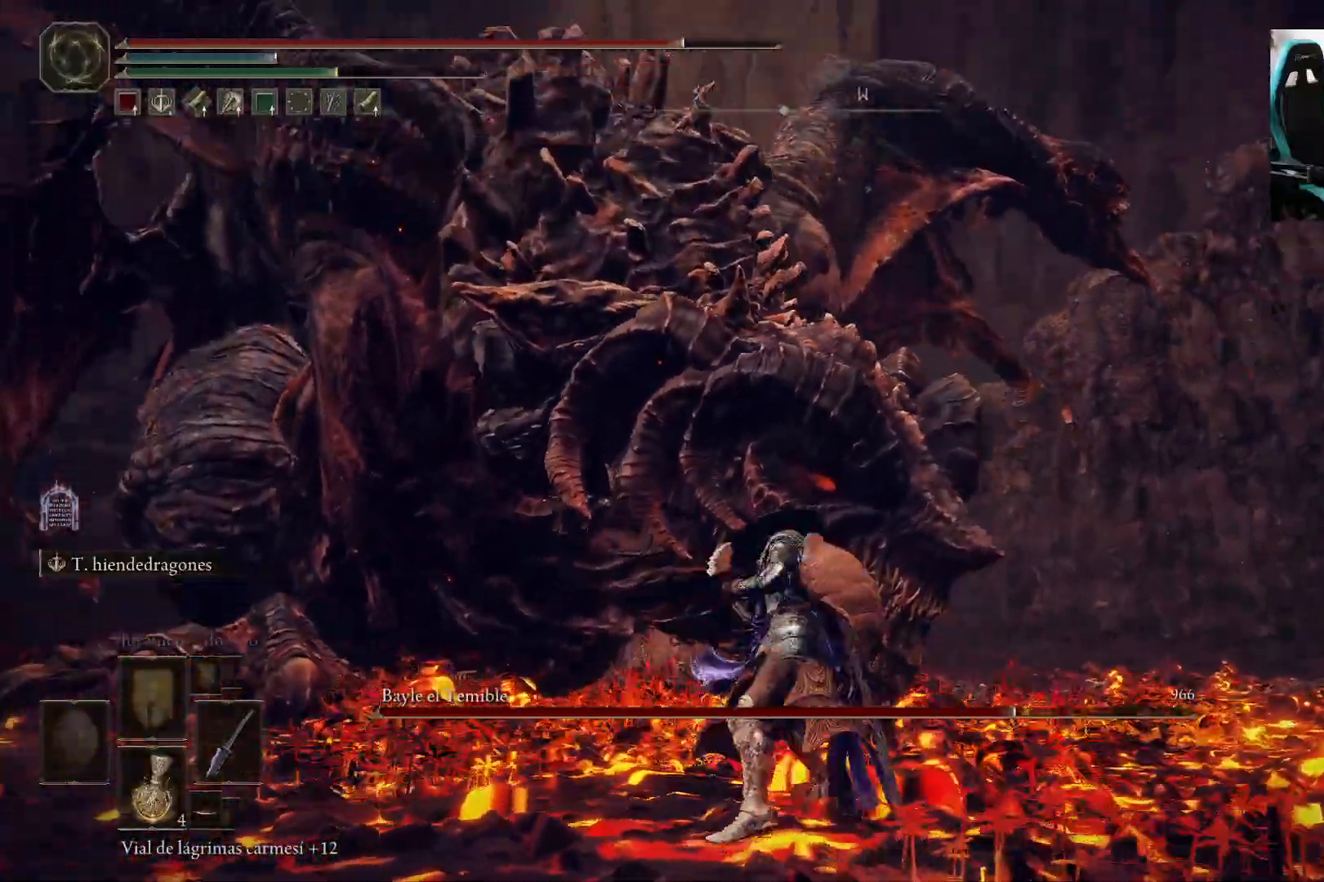
{"dt_ms": 500, "buttons": [], "left_stick": "up", "right_stick": "center", "events": [[83, "left_stick", "up"], [100, "right_stick", "center"], [300, "right_stick", "left"], [467, "right_stick", "center"]]}
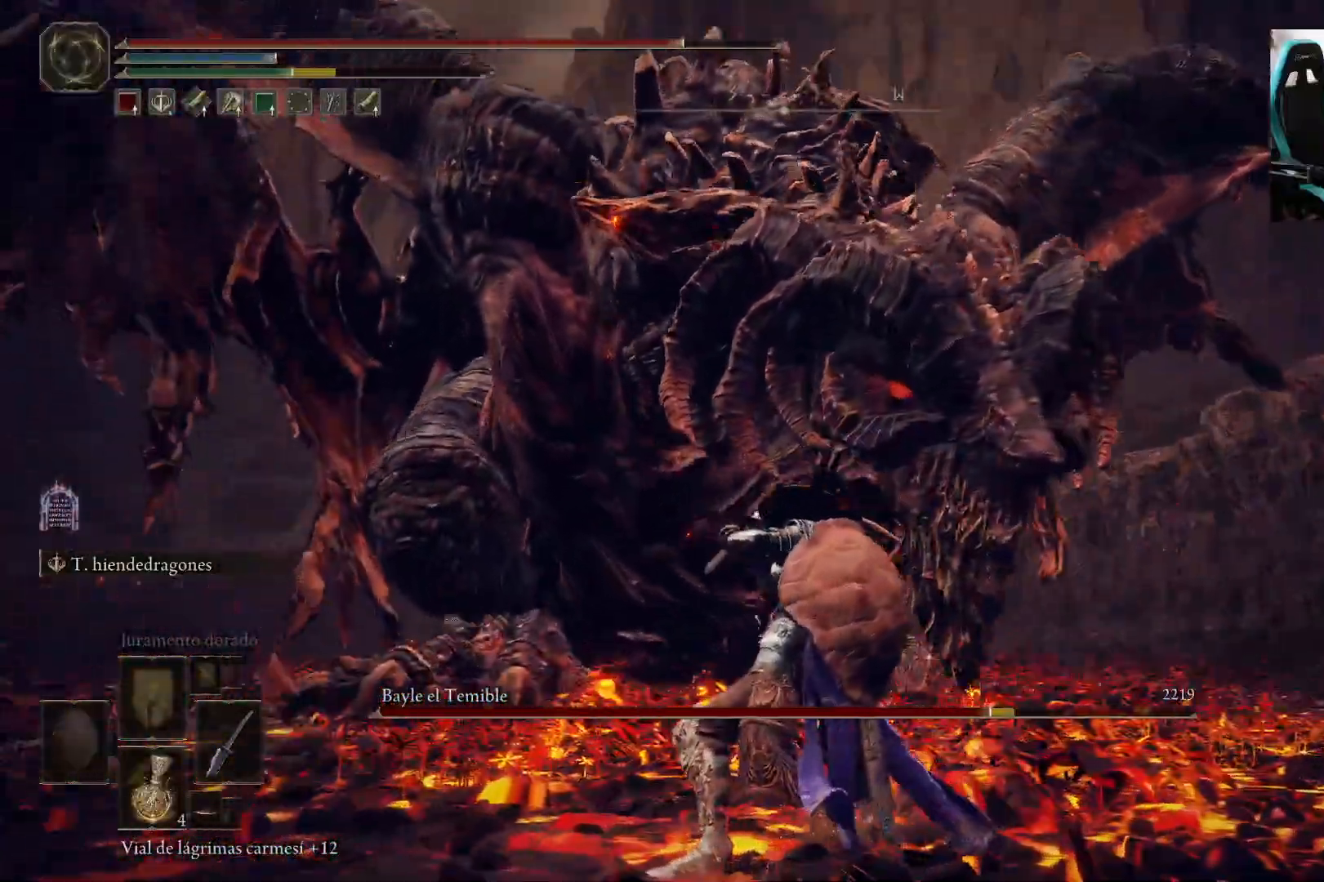
{"dt_ms": 500, "buttons": [], "left_stick": "left", "right_stick": "center", "events": [[50, "left_stick", "left"], [367, "right_stick", "up-left"], [467, "right_stick", "center"]]}
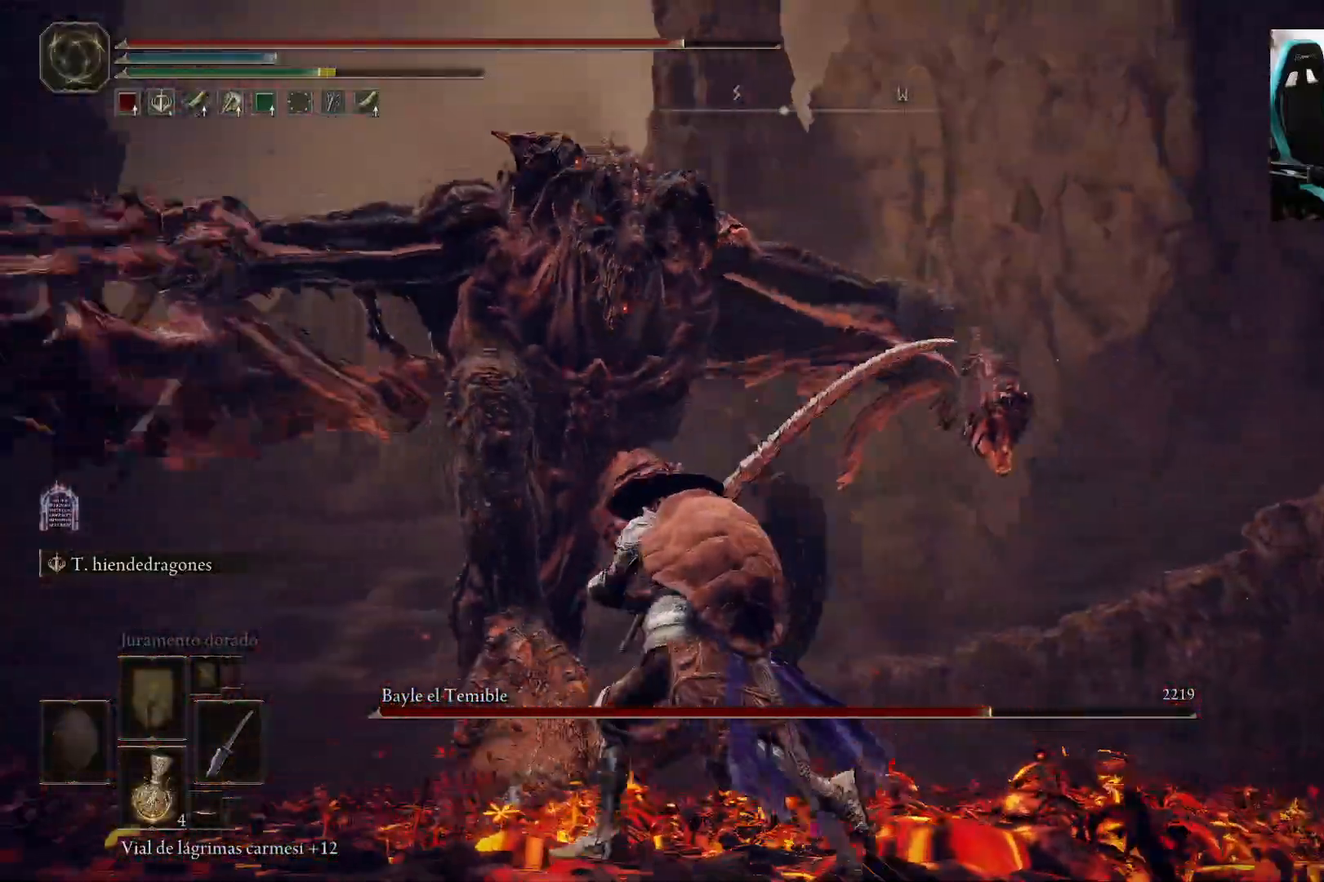
{"dt_ms": 500, "buttons": [], "left_stick": "up-left", "right_stick": "center", "events": [[233, "right_stick", "down-left"], [367, "left_stick", "up-left"], [367, "right_stick", "center"]]}